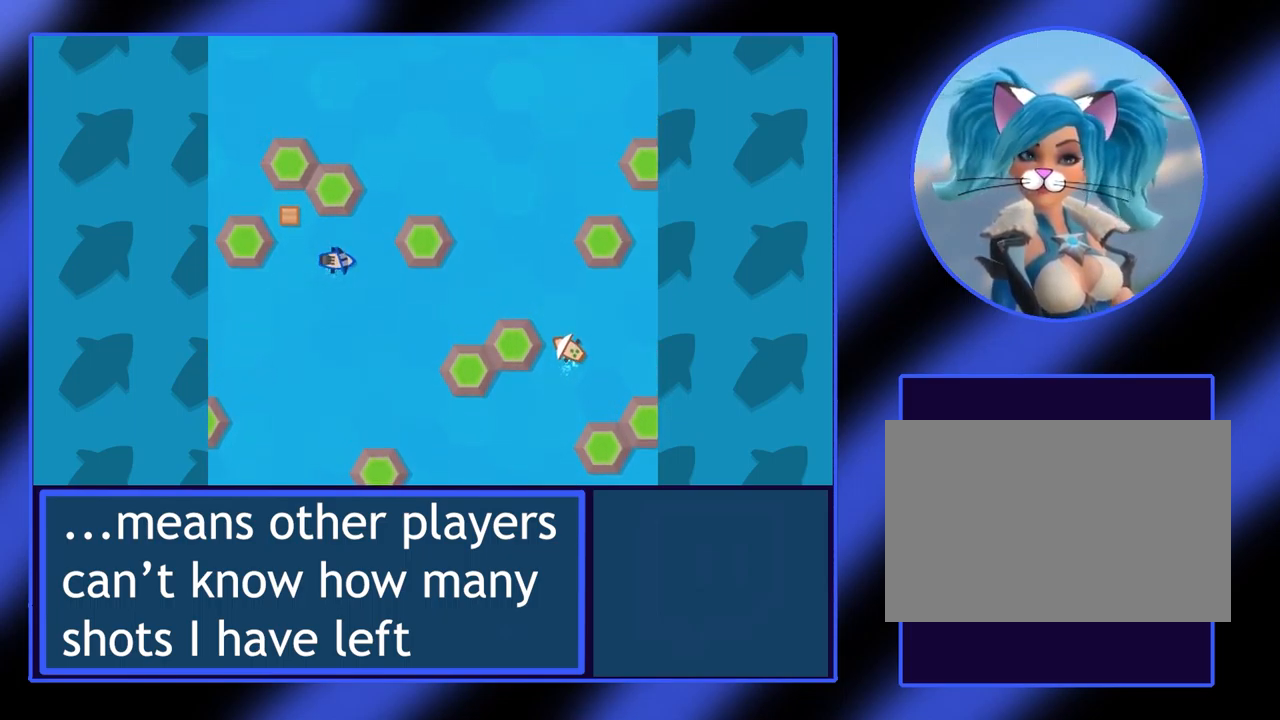
Gameplay with keyboard; each line is a JSON object with the keys held at the frame after it. "events" lists presses ("down") and releases ("up") of "alt", "ctrl", "down", "escape", "left", "return", "right", "shift", "space", "tab" and "up" between this image and that frame as [ms after this image, input, new state], when the widget could be followed in between. No other keys are recorded. Mouse input is not recorded.
{"keys": ["up"], "events": [[167, "right", "up"]]}
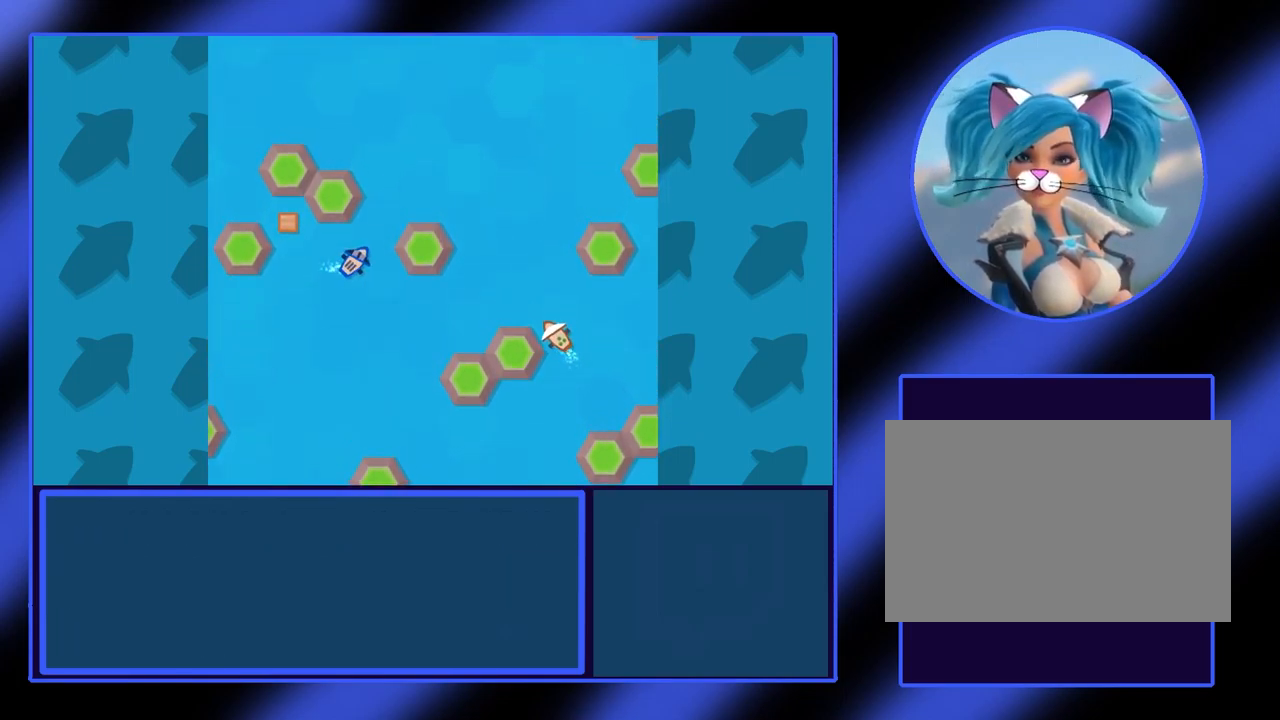
{"keys": ["up"], "events": []}
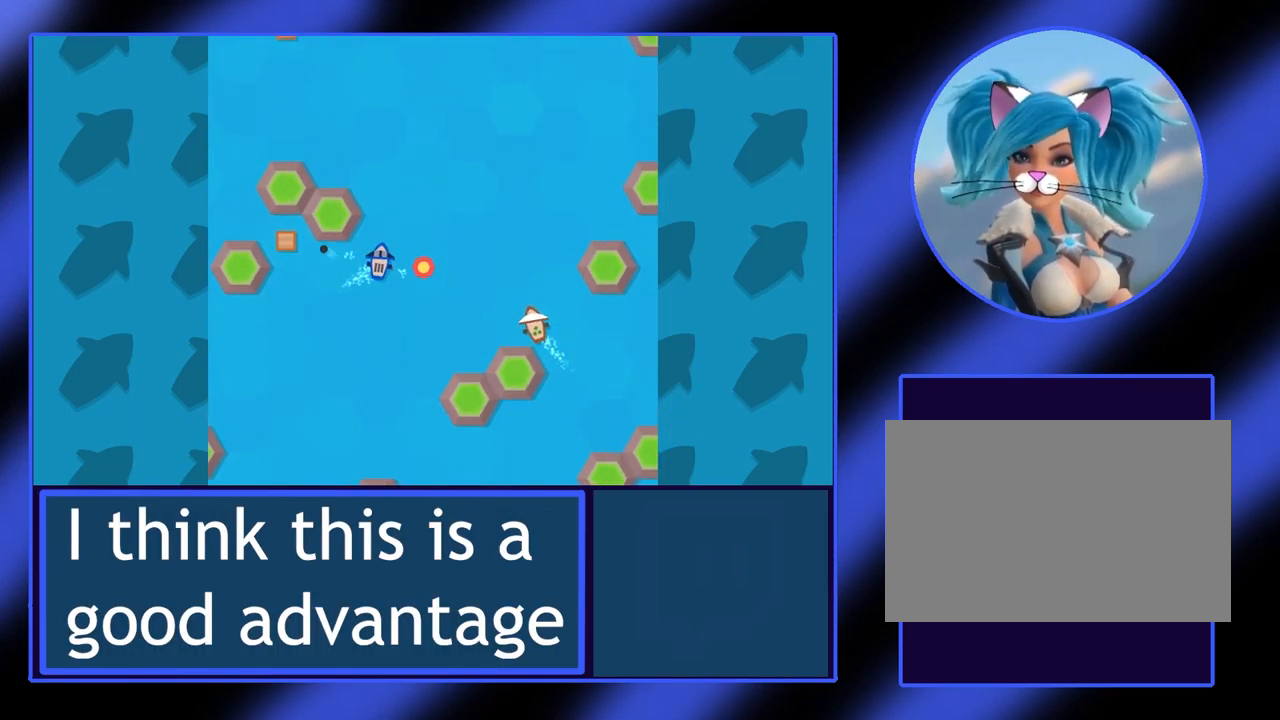
{"keys": ["up"], "events": []}
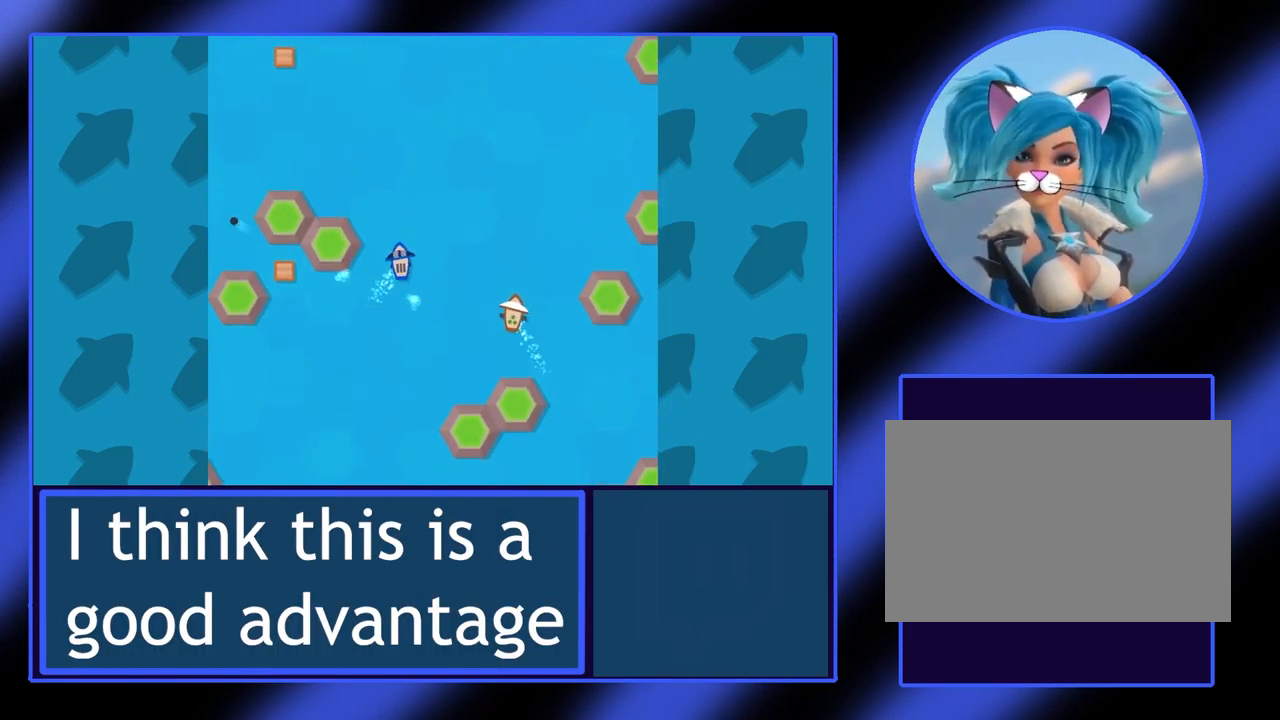
{"keys": ["left"], "events": [[400, "left", "down"], [400, "up", "up"], [433, "up", "down"], [500, "up", "up"]]}
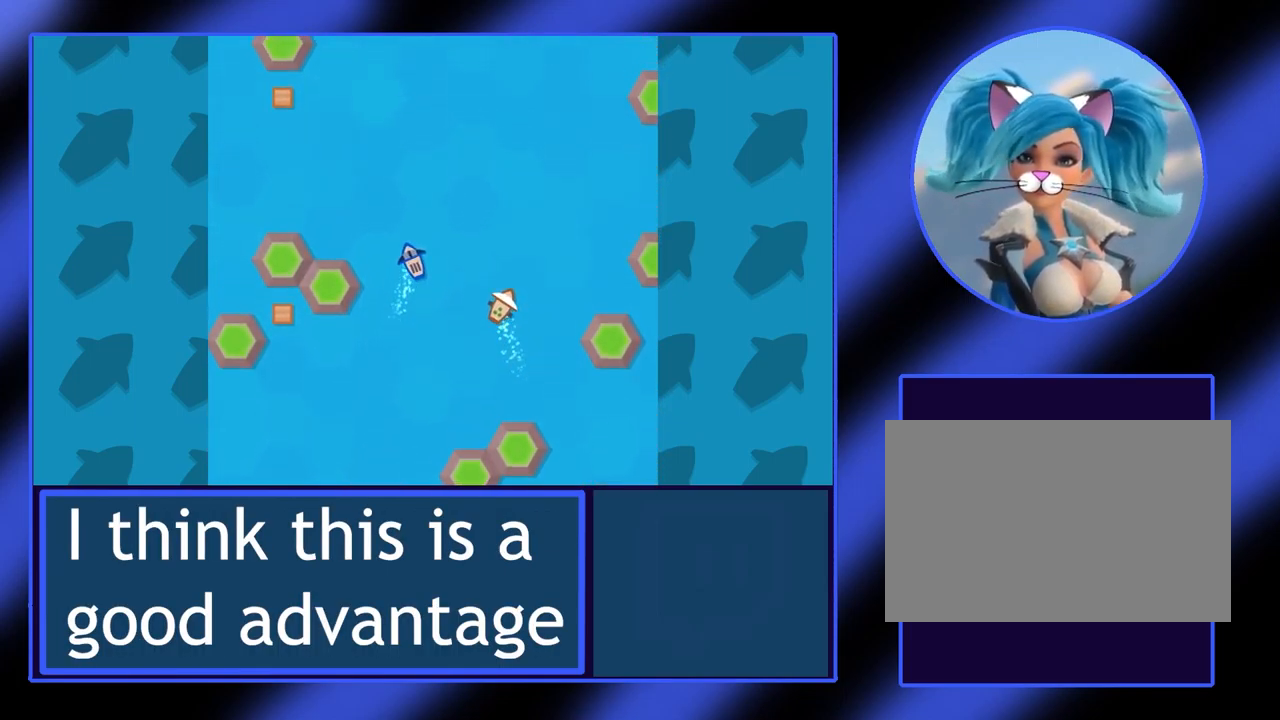
{"keys": [], "events": [[33, "left", "up"], [200, "down", "down"], [300, "down", "up"]]}
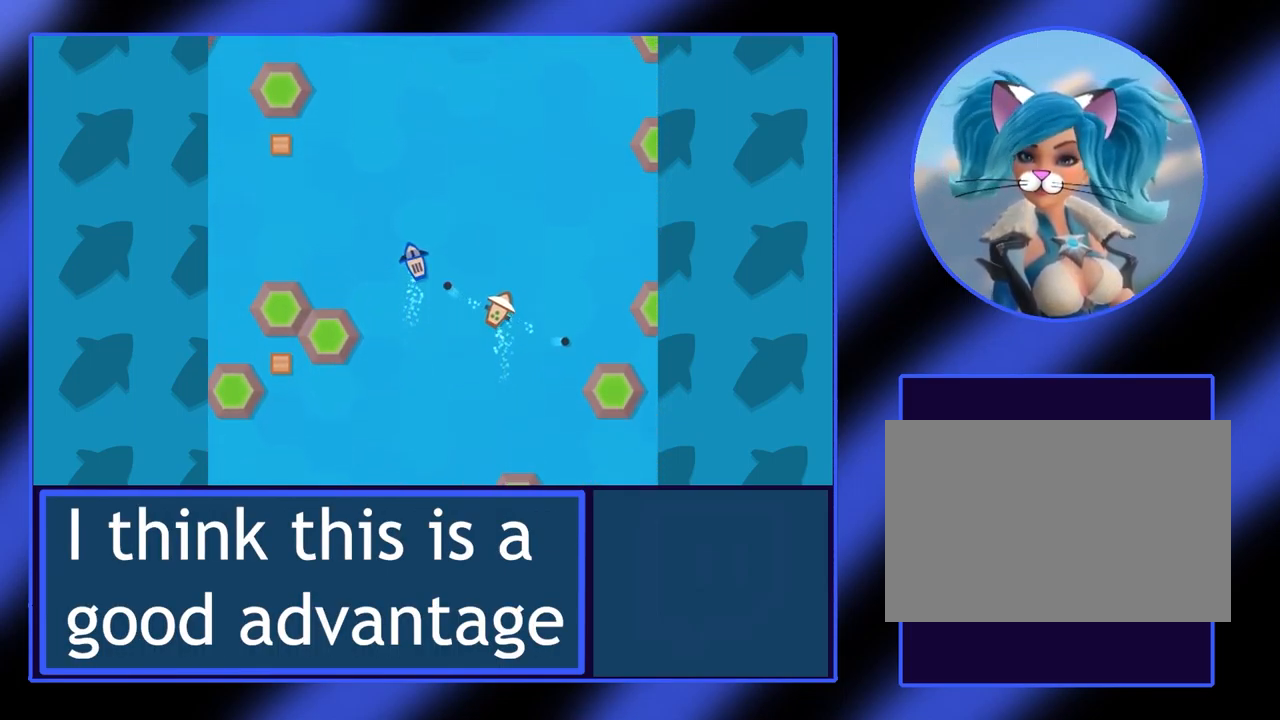
{"keys": [], "events": [[267, "left", "down"], [400, "left", "up"]]}
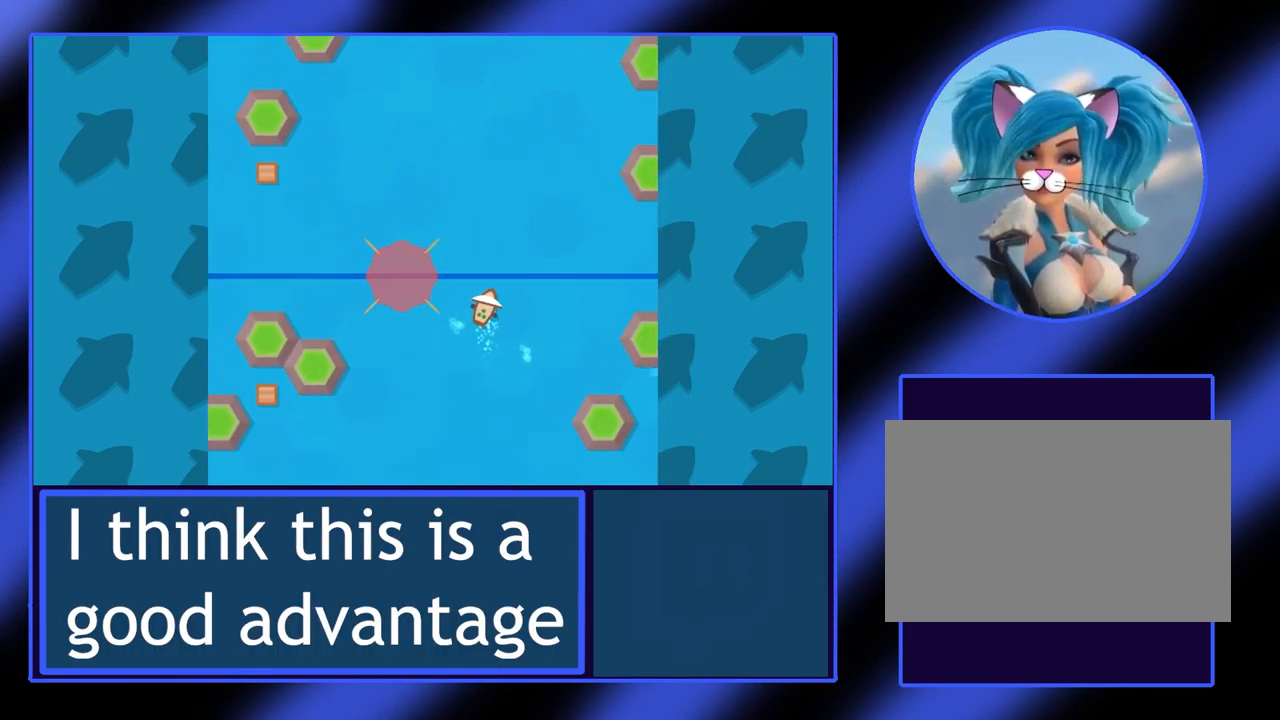
{"keys": [], "events": []}
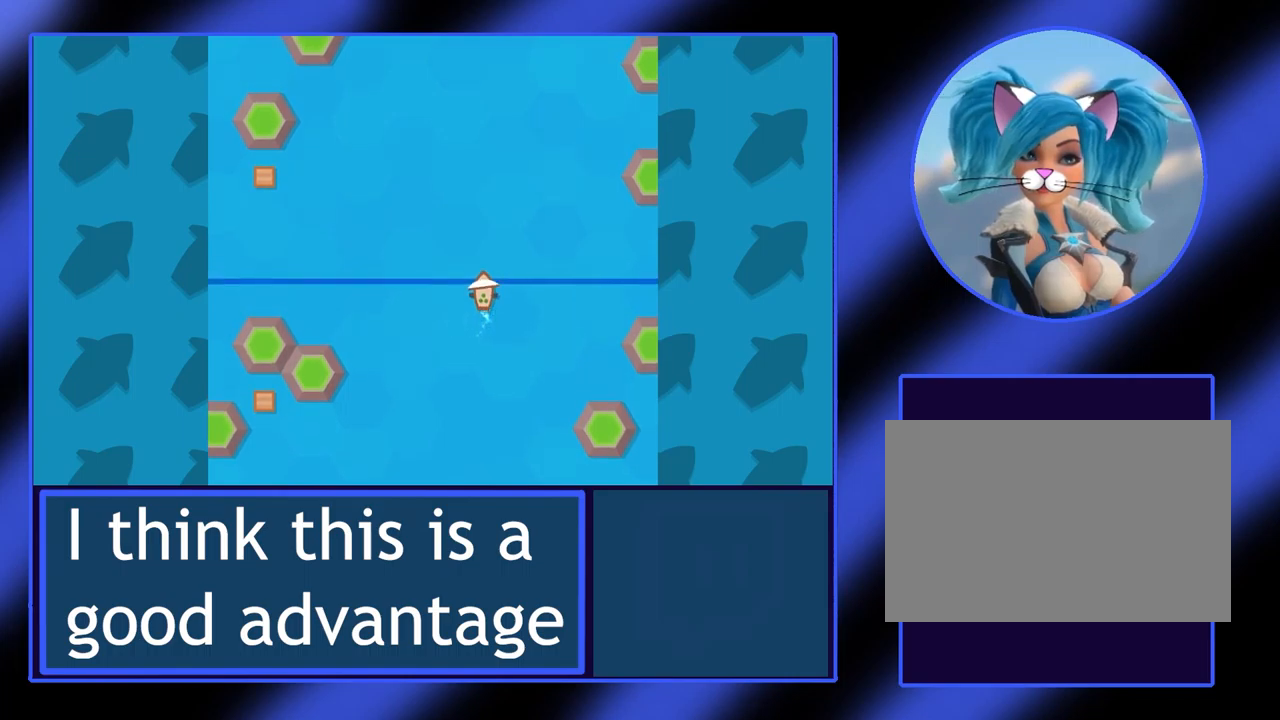
{"keys": [], "events": []}
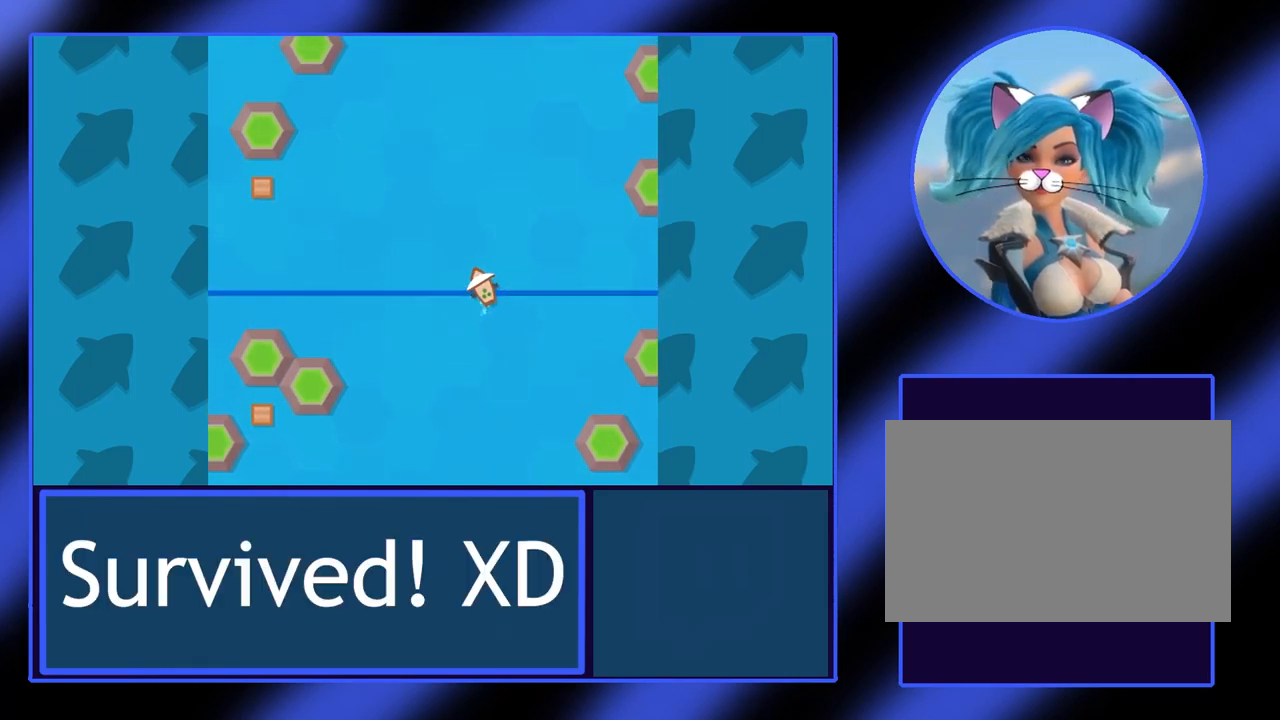
{"keys": [], "events": []}
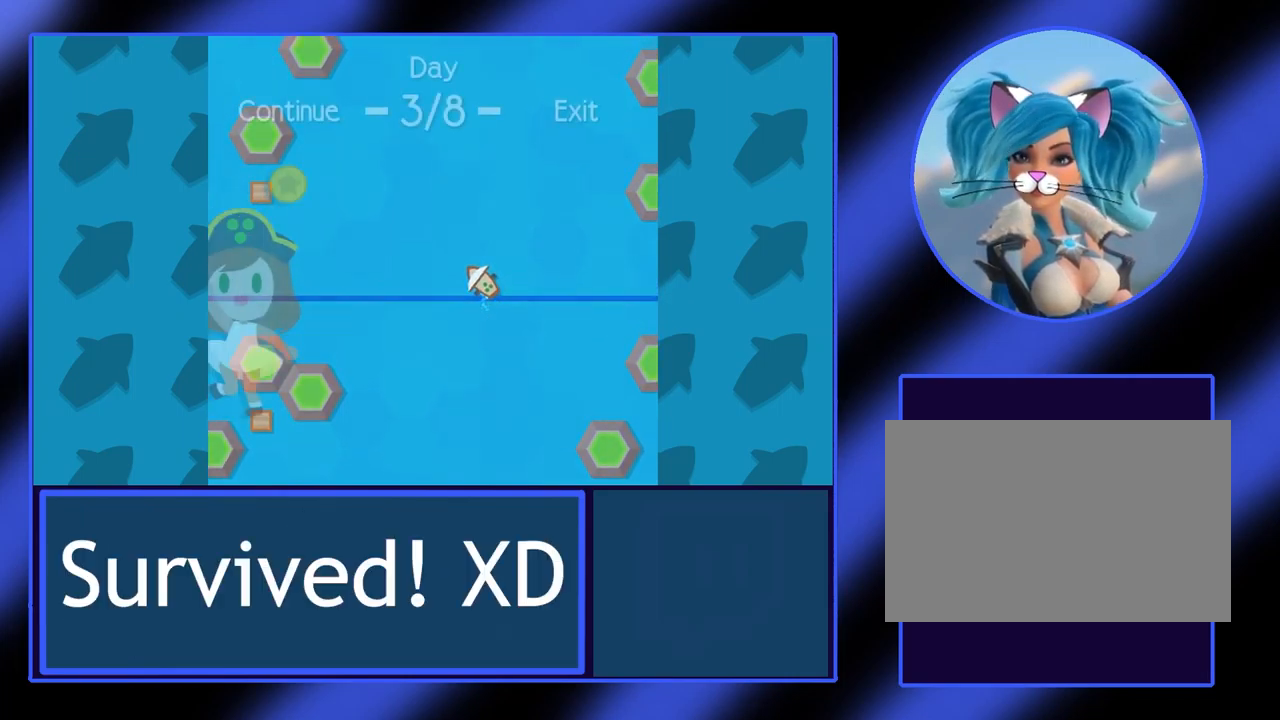
{"keys": [], "events": []}
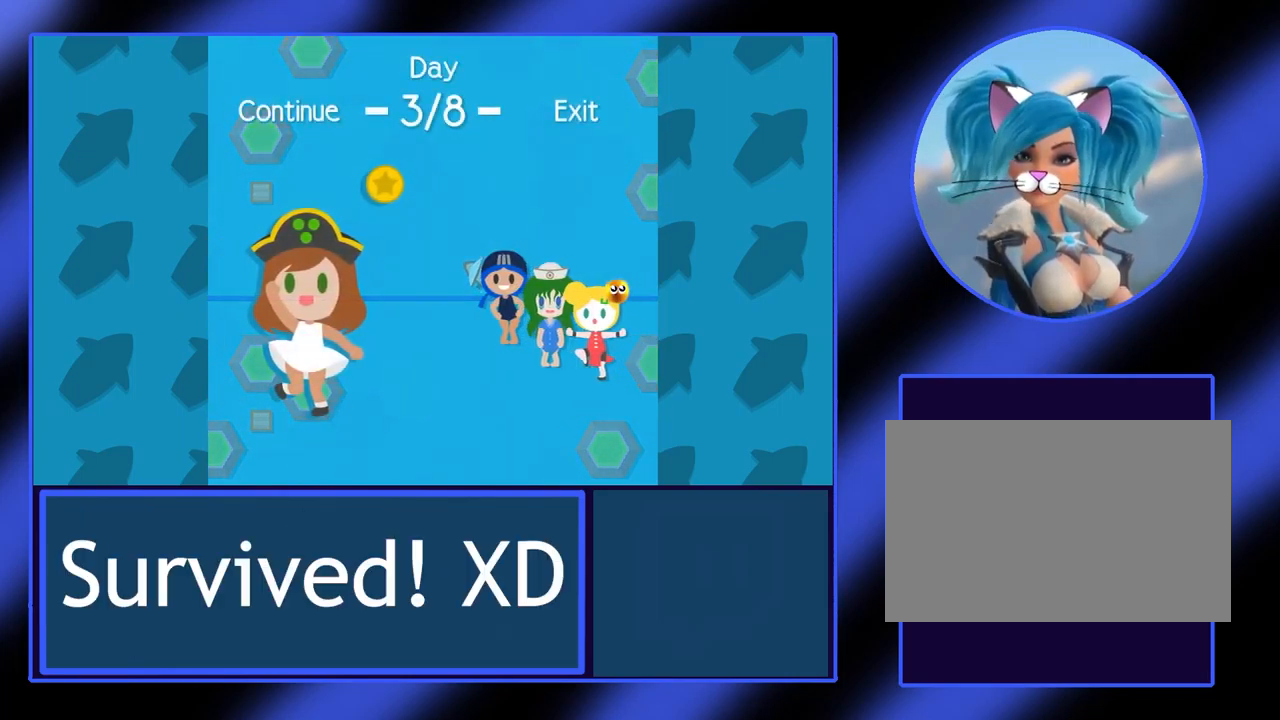
{"keys": [], "events": []}
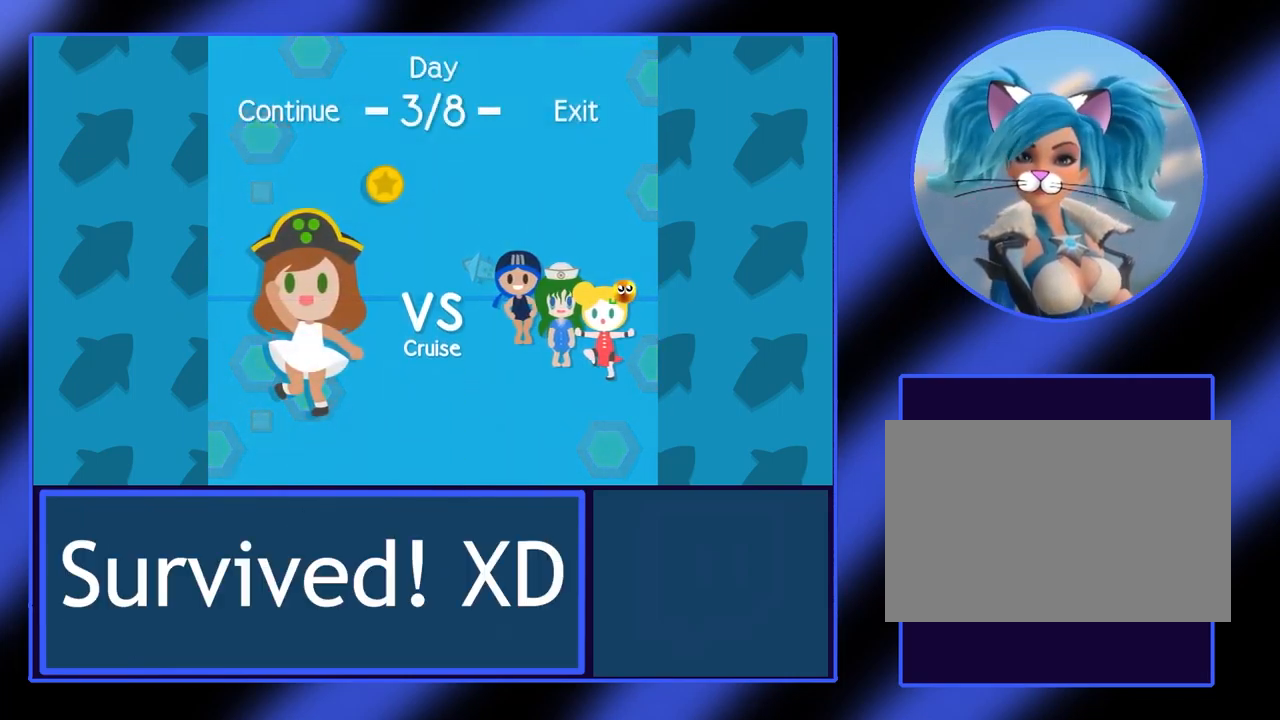
{"keys": [], "events": []}
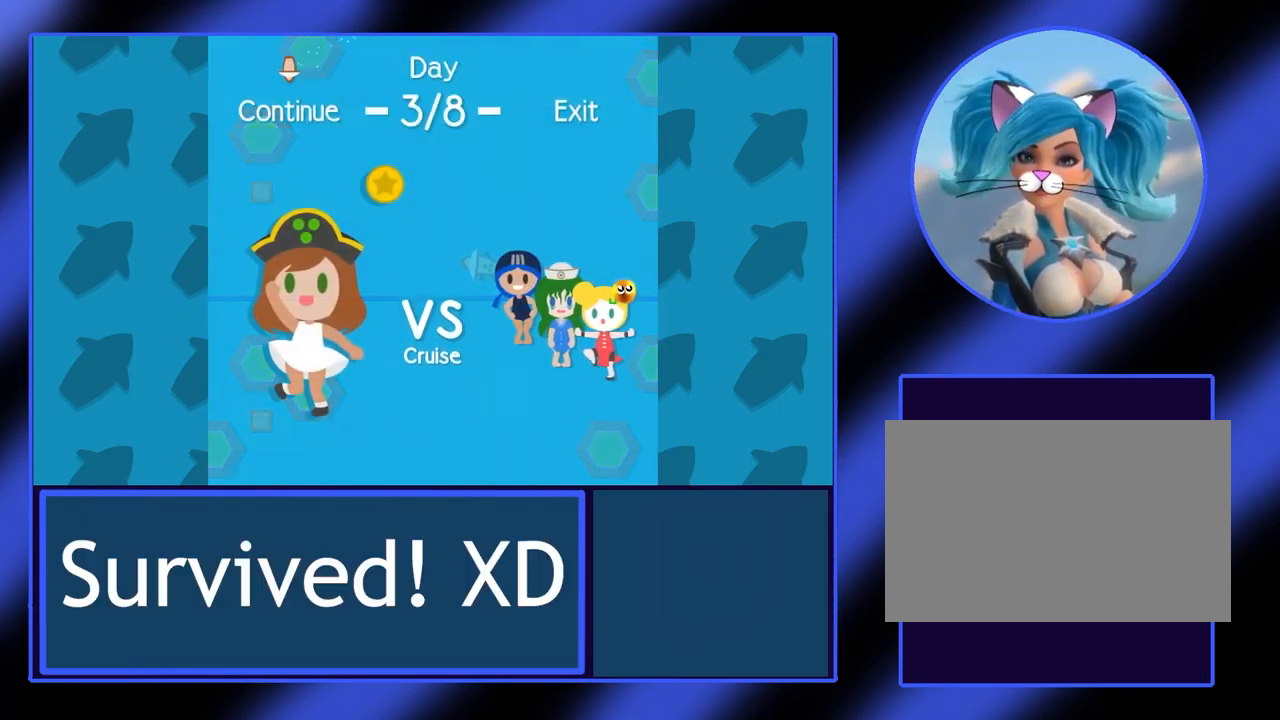
{"keys": [], "events": [[67, "return", "down"], [167, "return", "up"]]}
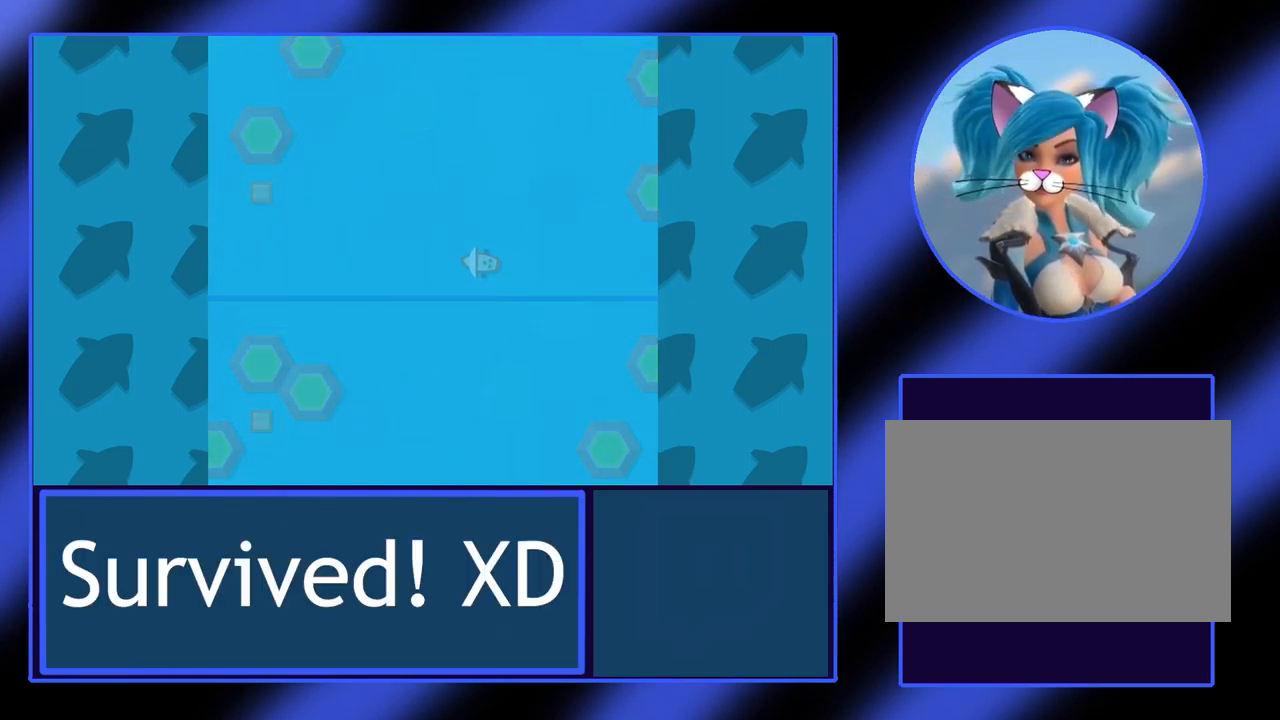
{"keys": [], "events": []}
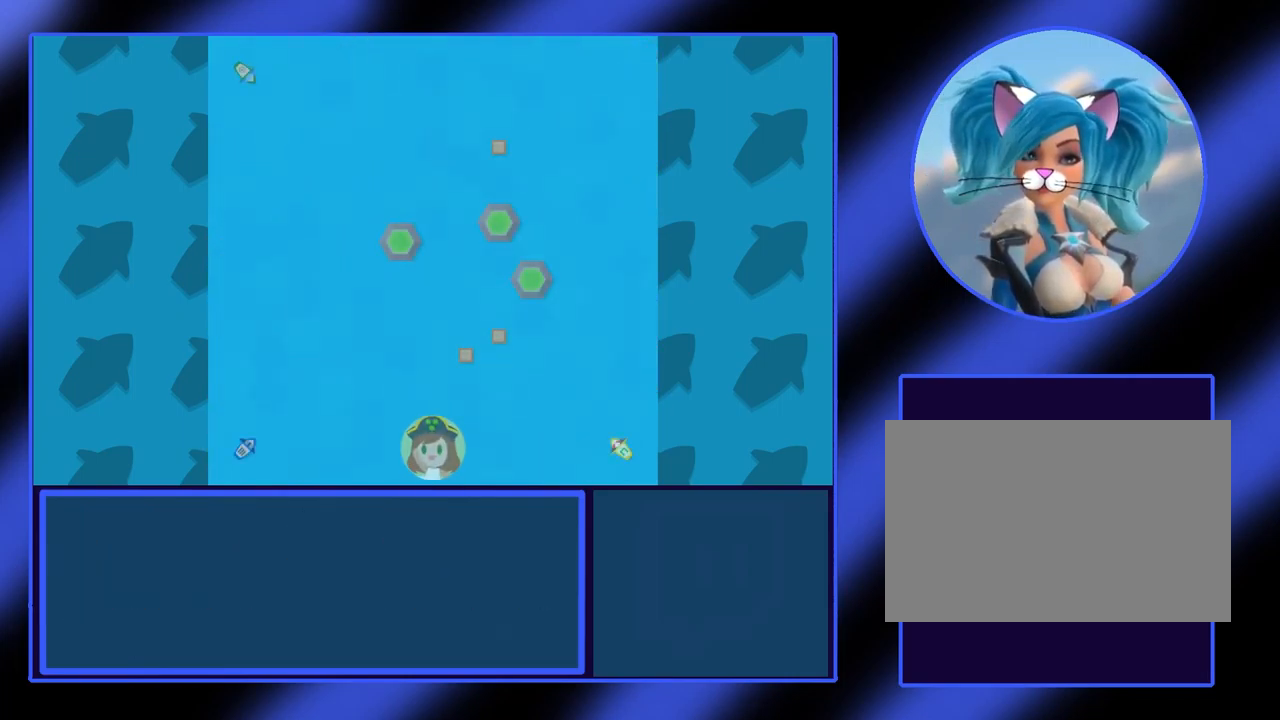
{"keys": [], "events": []}
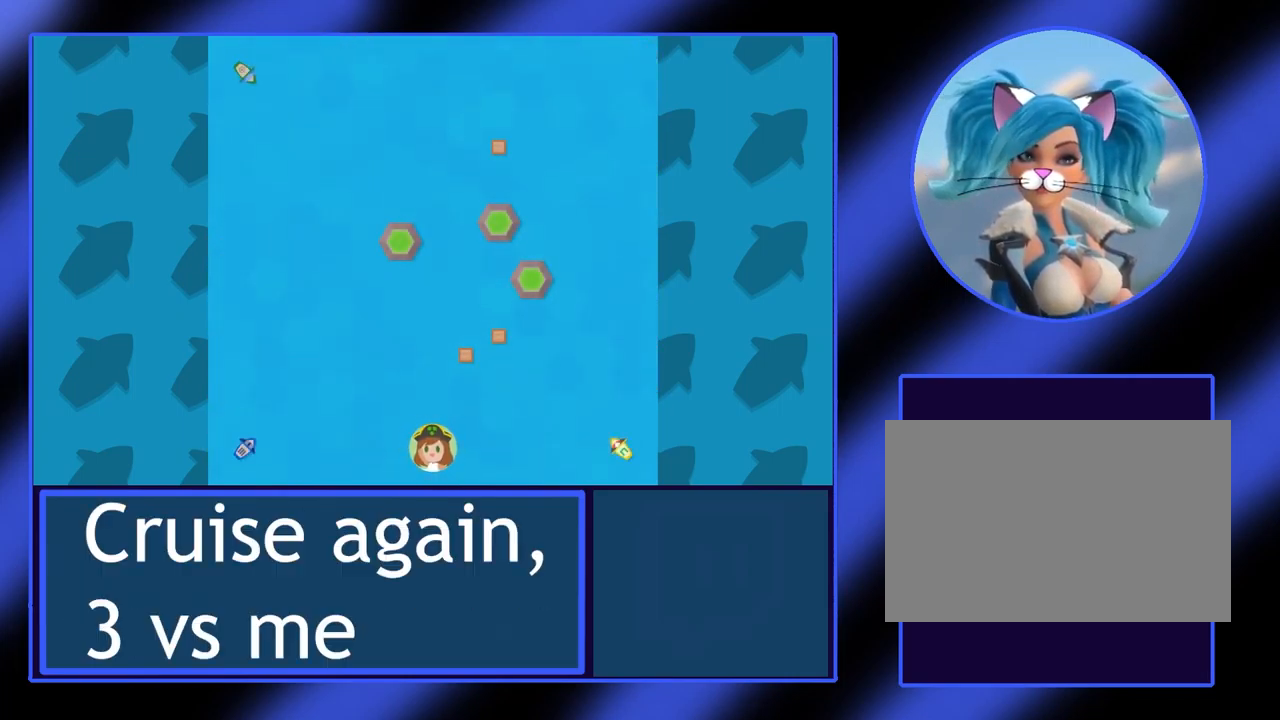
{"keys": [], "events": []}
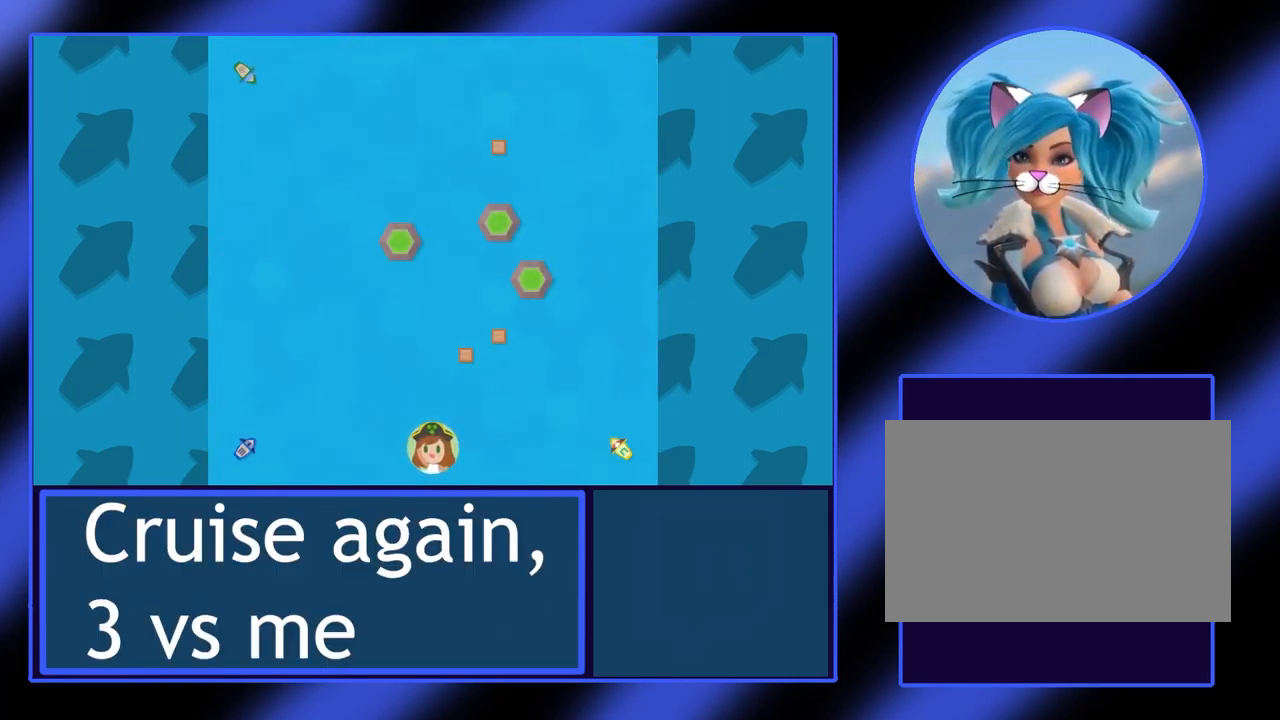
{"keys": [], "events": []}
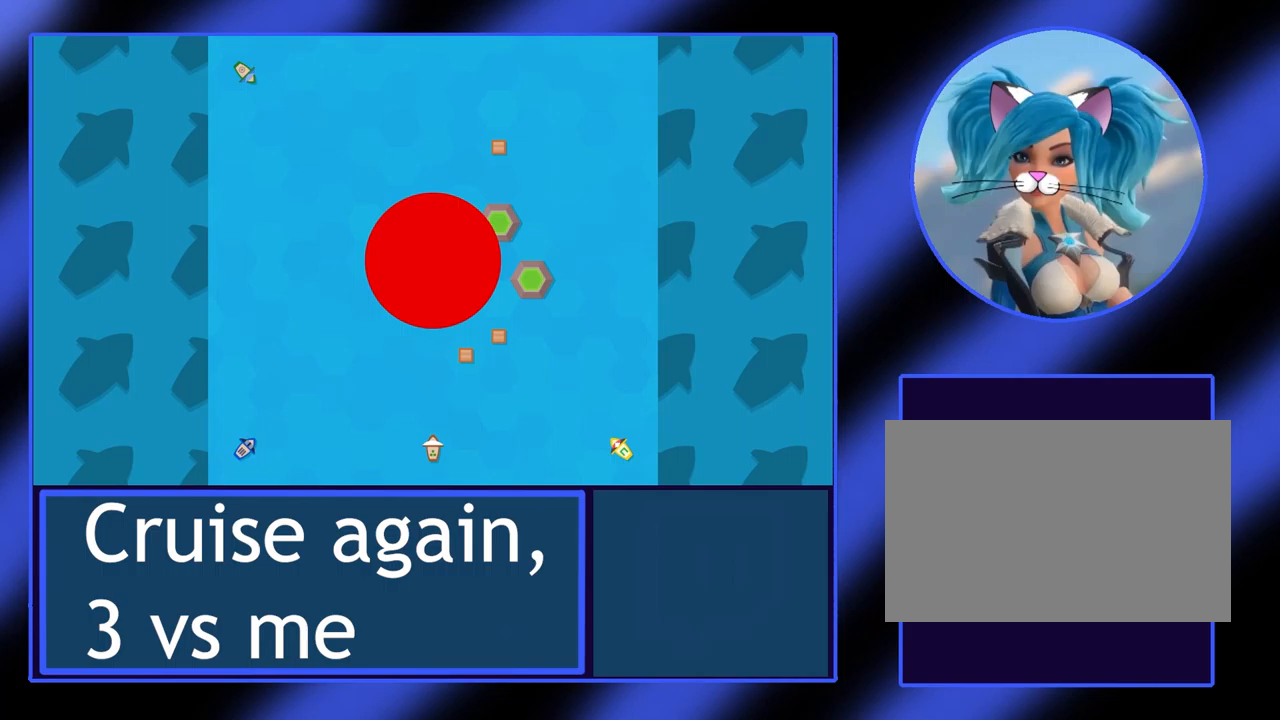
{"keys": [], "events": []}
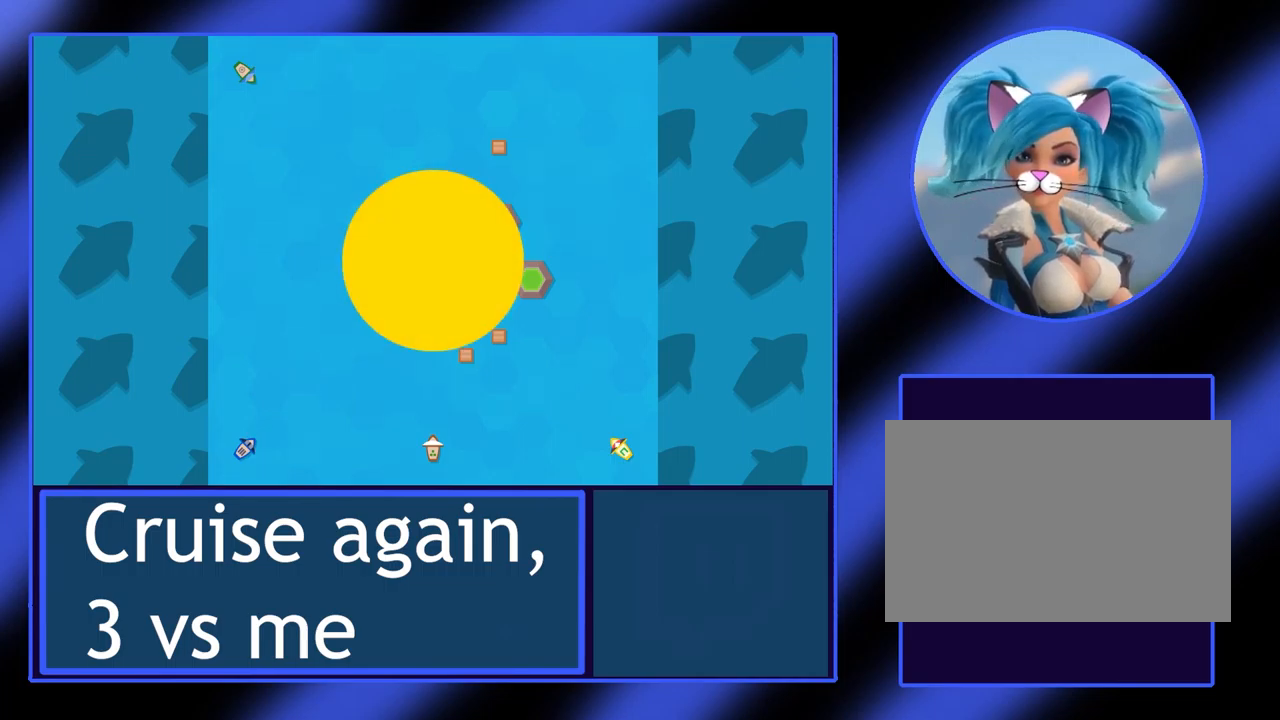
{"keys": ["up"], "events": [[267, "up", "down"]]}
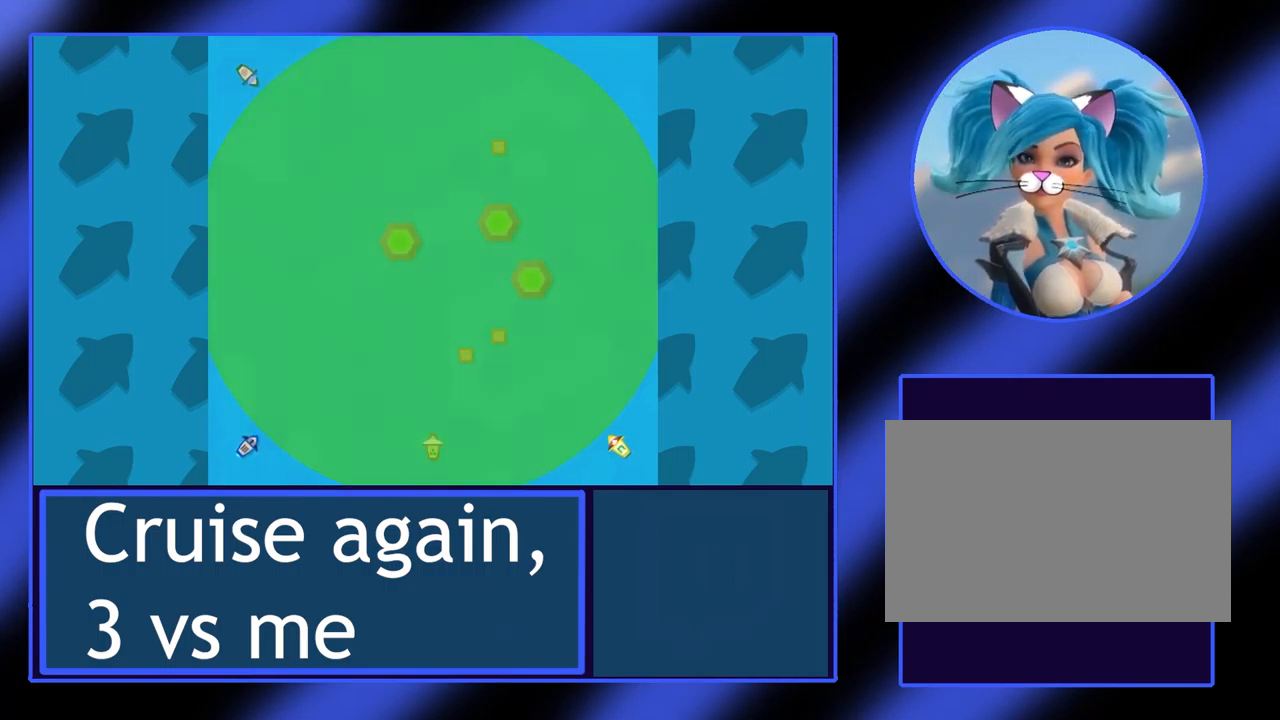
{"keys": ["up"], "events": [[100, "right", "down"], [233, "right", "up"]]}
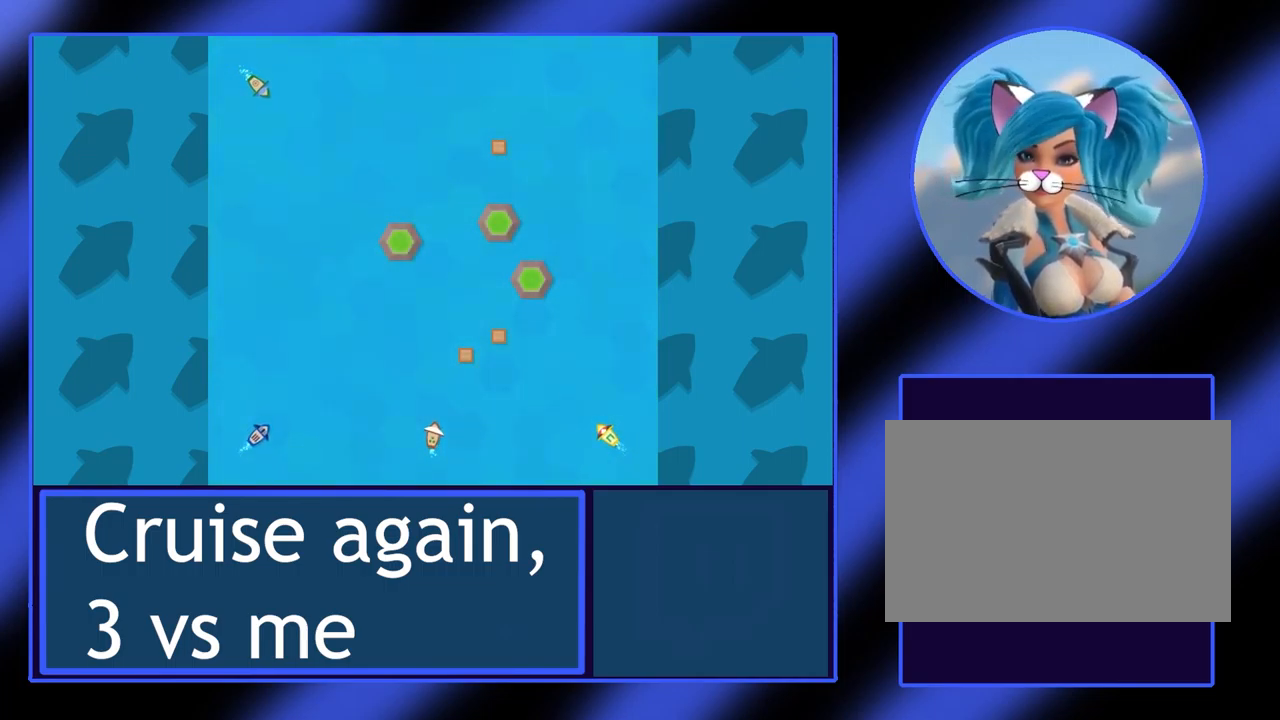
{"keys": ["up"], "events": []}
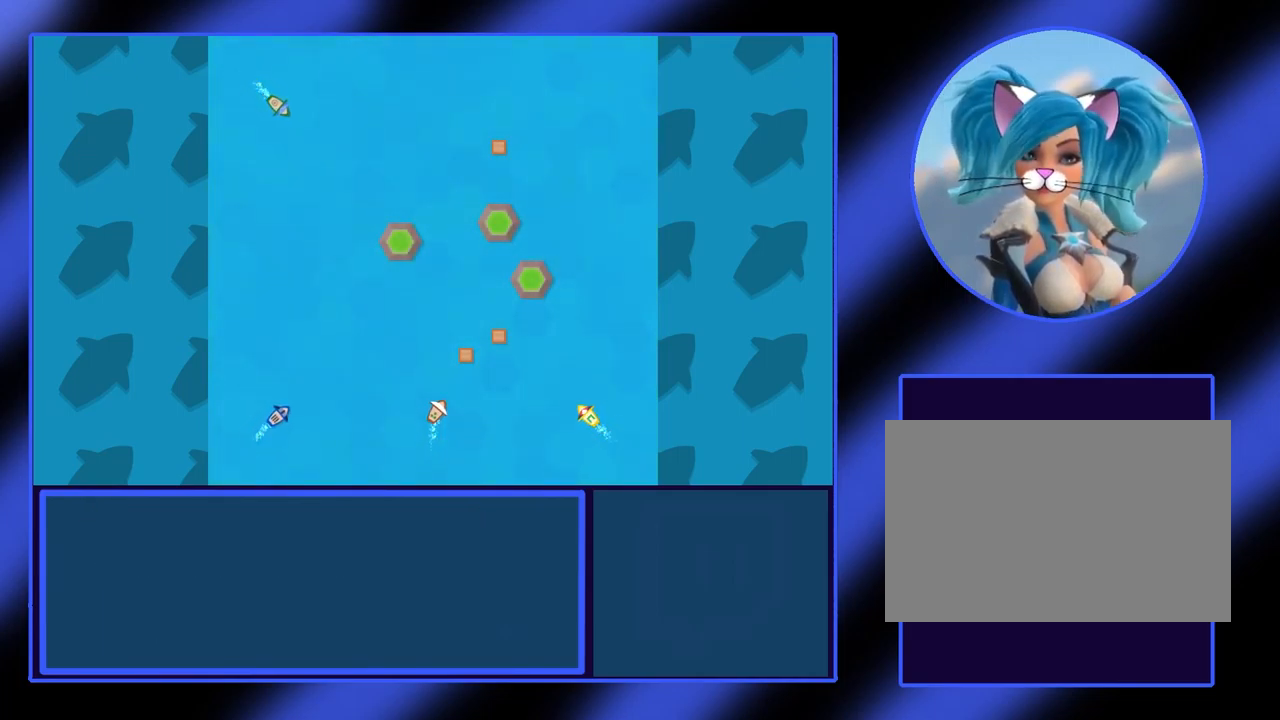
{"keys": ["up"], "events": [[367, "left", "down"], [467, "left", "up"]]}
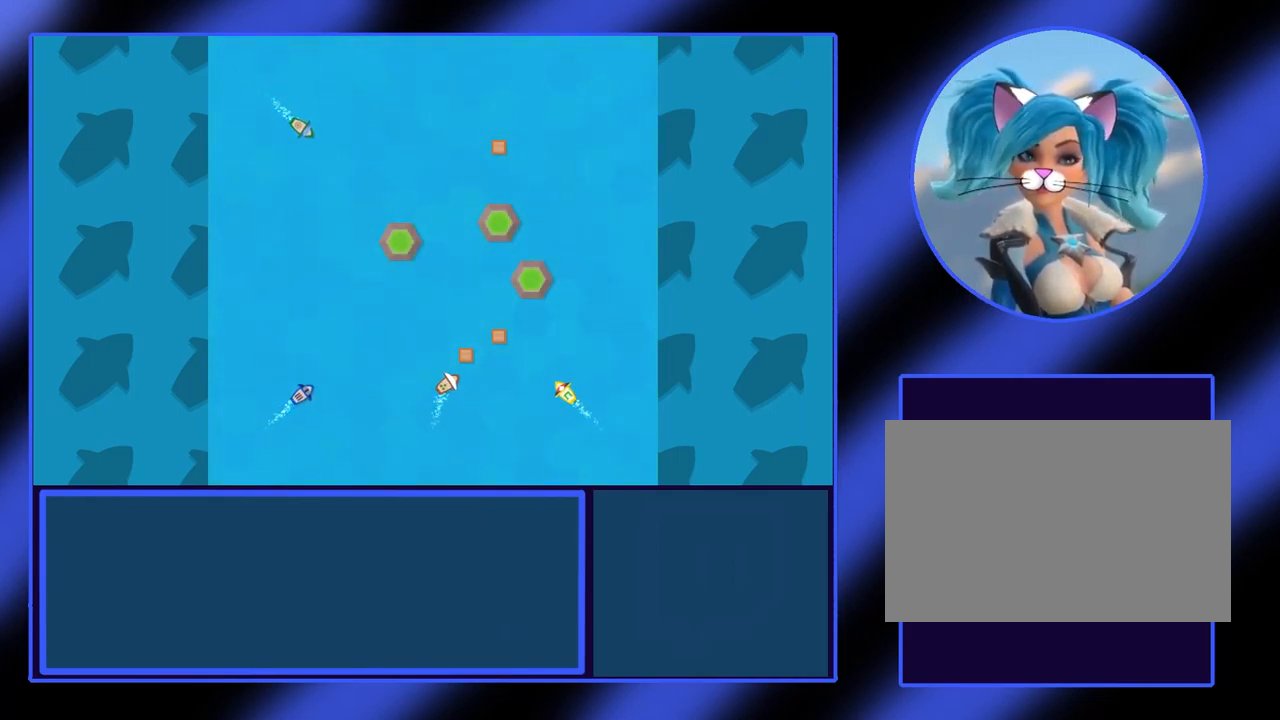
{"keys": [], "events": [[200, "up", "up"]]}
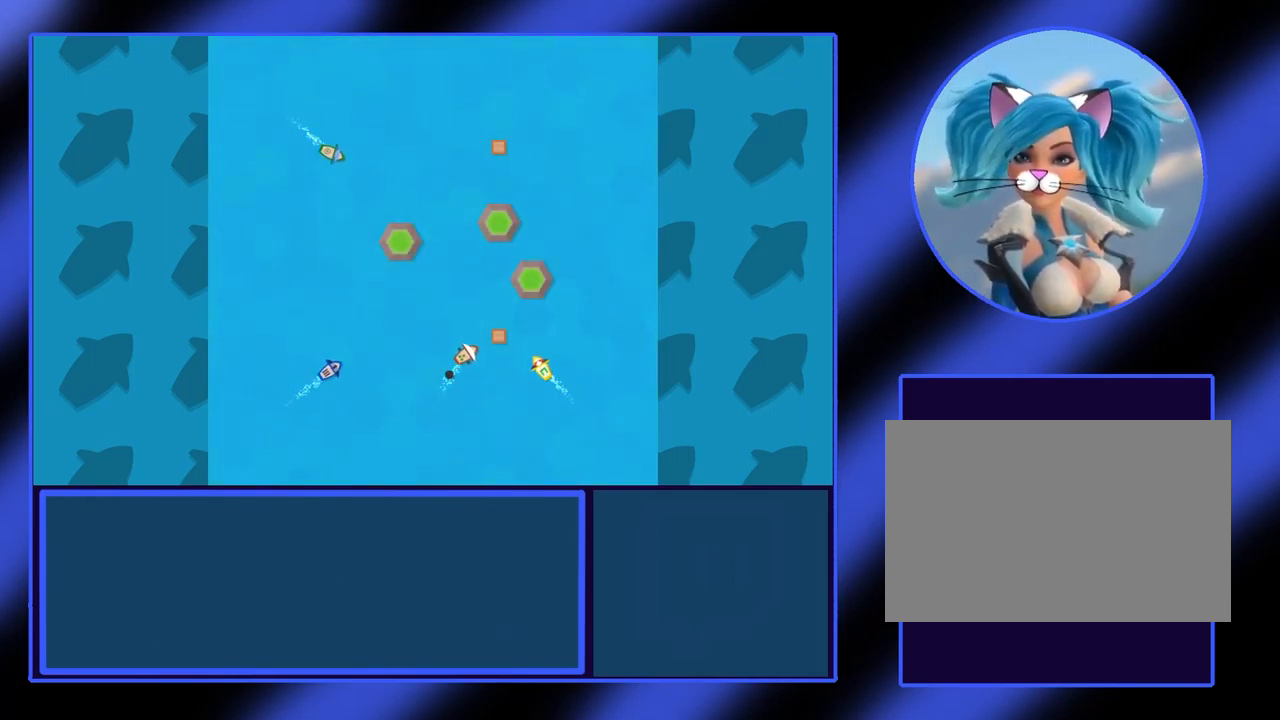
{"keys": [], "events": []}
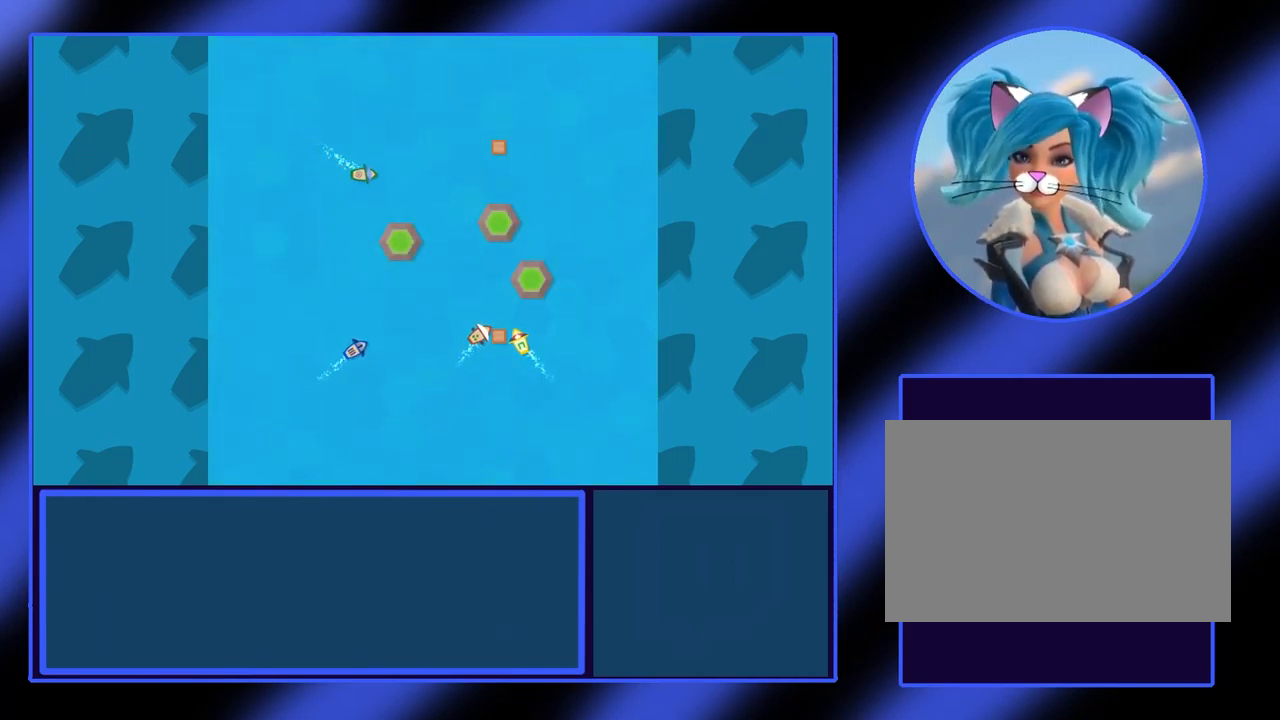
{"keys": ["left"], "events": [[200, "left", "down"]]}
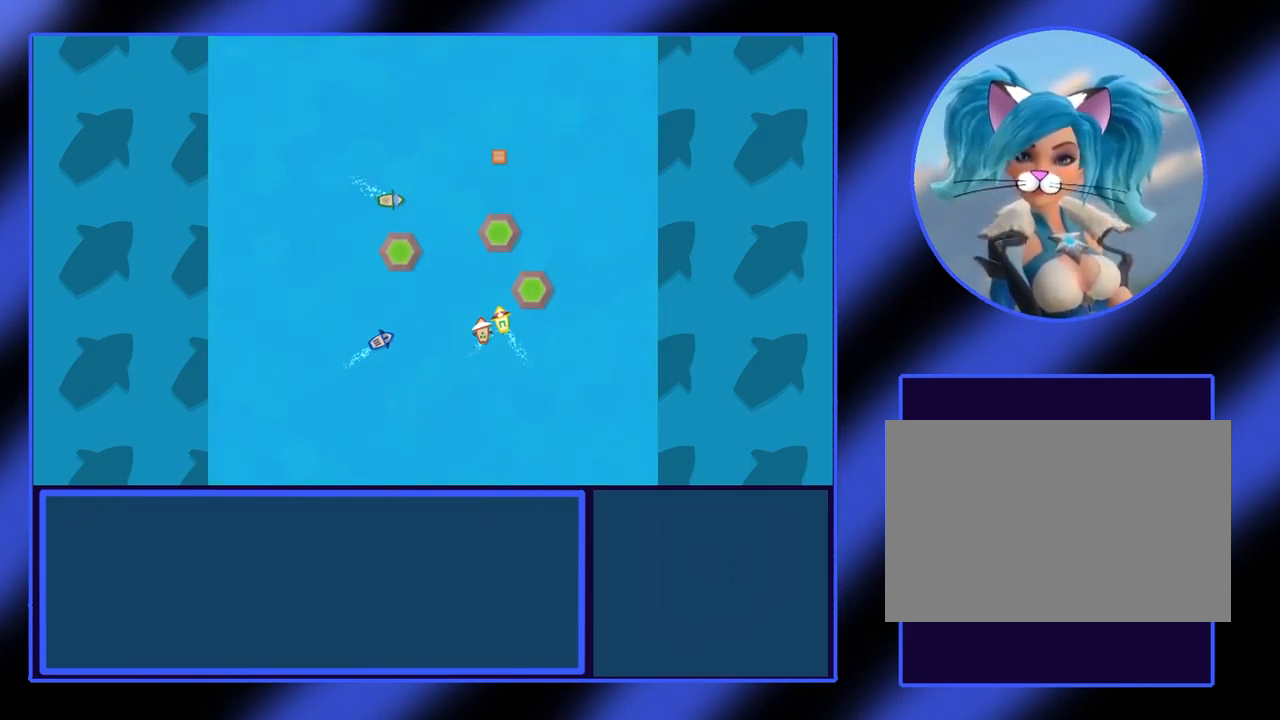
{"keys": ["right"], "events": [[100, "left", "up"], [300, "right", "down"]]}
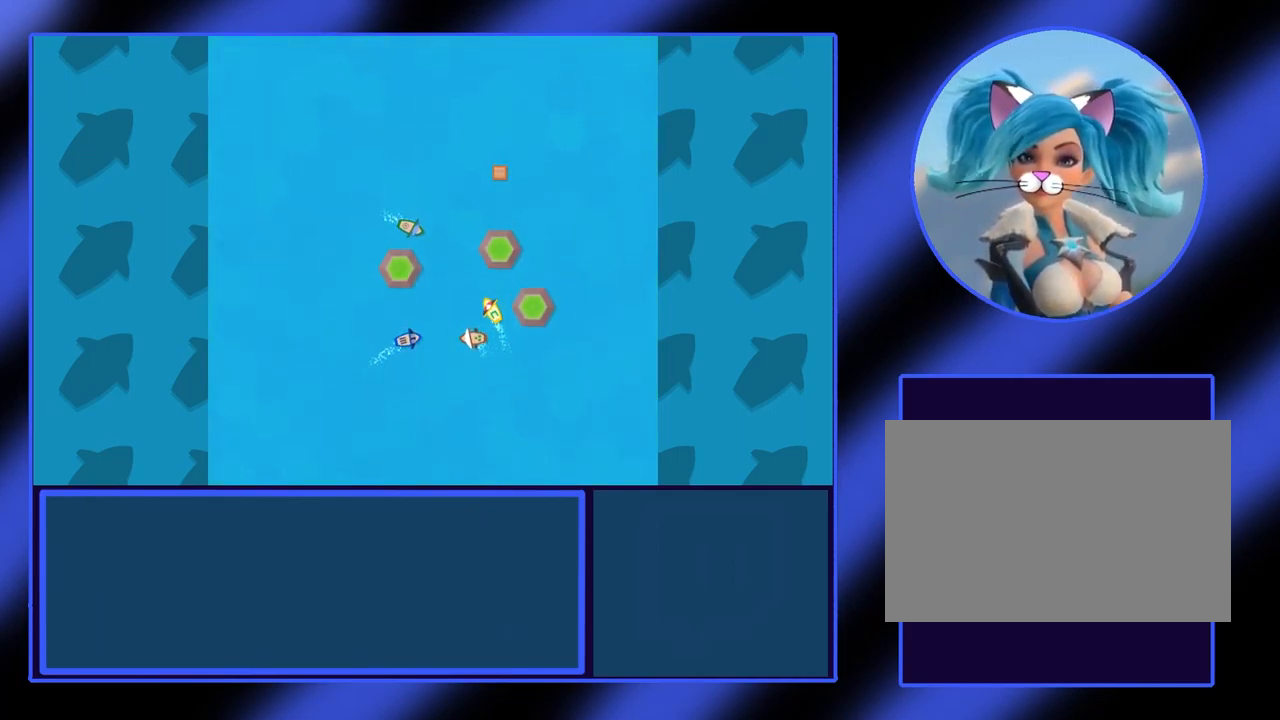
{"keys": ["right"], "events": []}
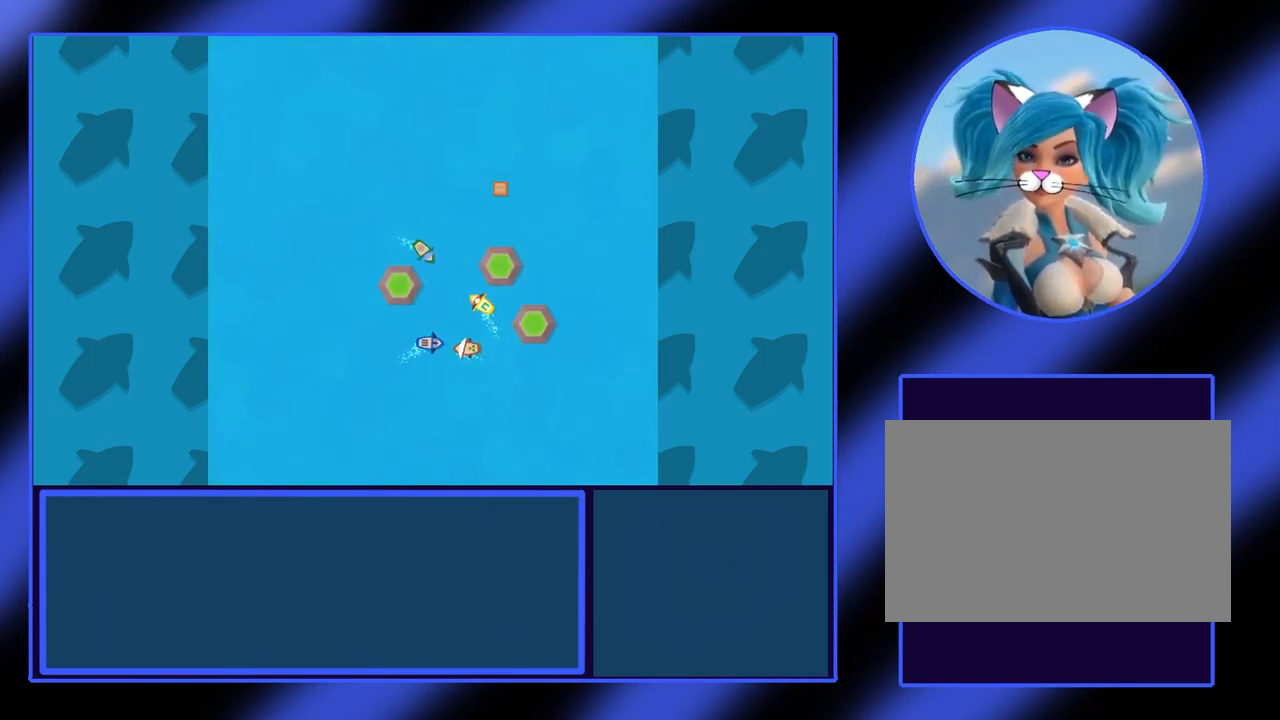
{"keys": [], "events": [[133, "right", "up"]]}